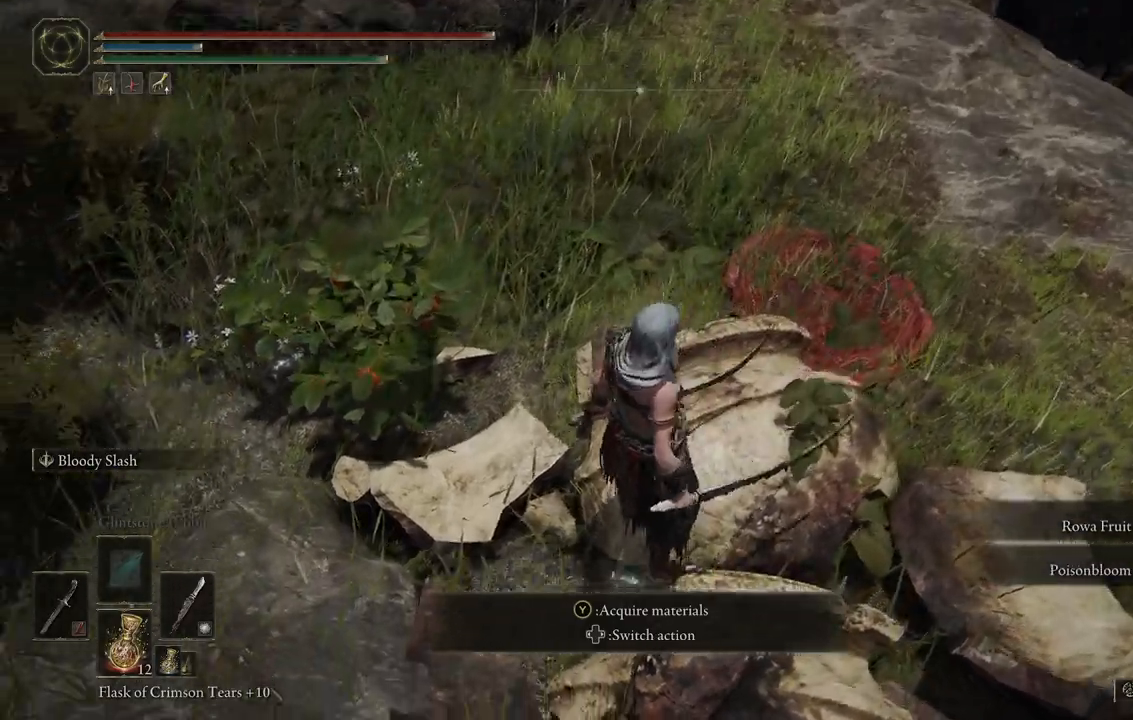
Gameplay with a controller (Xbox layout); each line is a JSON object with the inputs held at the frame after it. "events" lists button and stick changes between this image and that frame as [ms after this image, input, new state], when the widget could be followed in between. Not read: L3 R3.
{"buttons": [], "left_stick": "up-right", "right_stick": "center", "events": [[150, "right_stick", "center"]]}
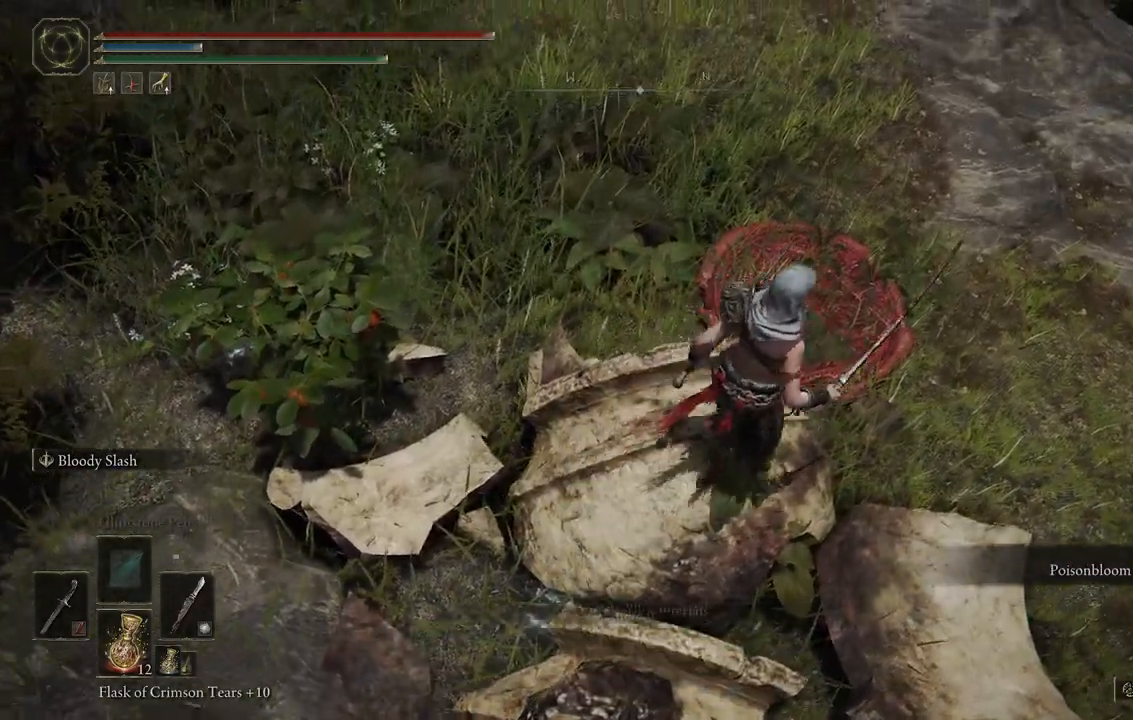
{"buttons": [], "left_stick": "center", "right_stick": "center", "events": [[250, "left_stick", "up"], [283, "Y", "down"], [400, "left_stick", "center"], [417, "Y", "up"]]}
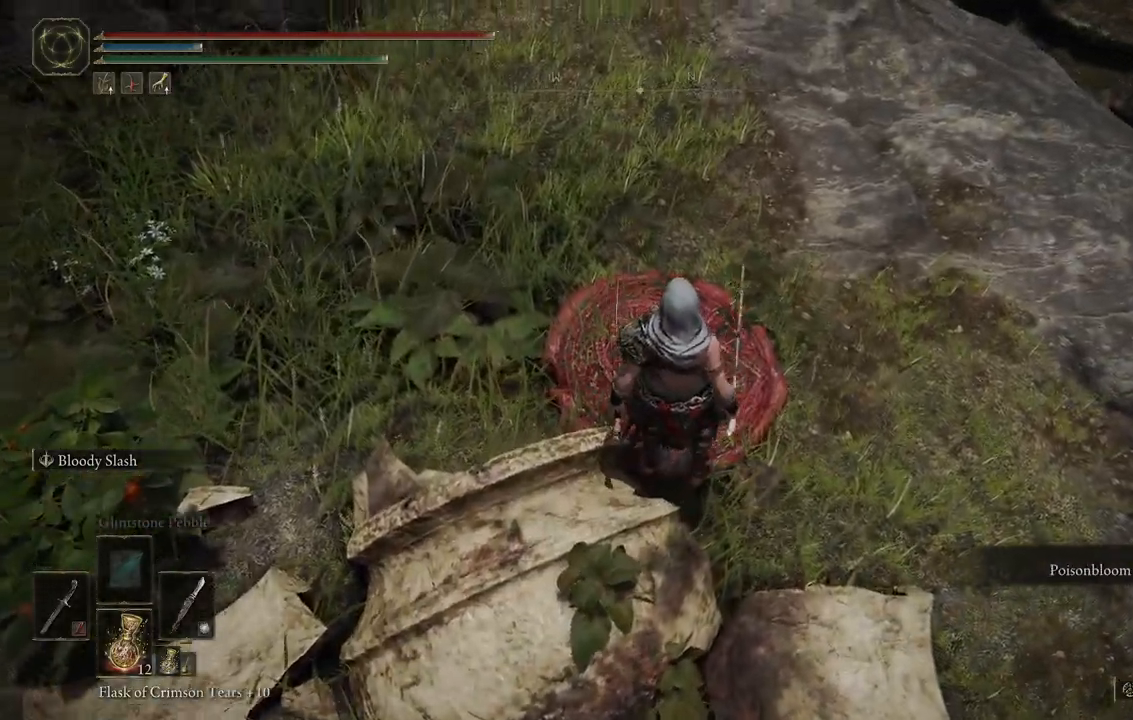
{"buttons": [], "left_stick": "up-left", "right_stick": "left", "events": [[267, "right_stick", "left"], [500, "left_stick", "up-left"]]}
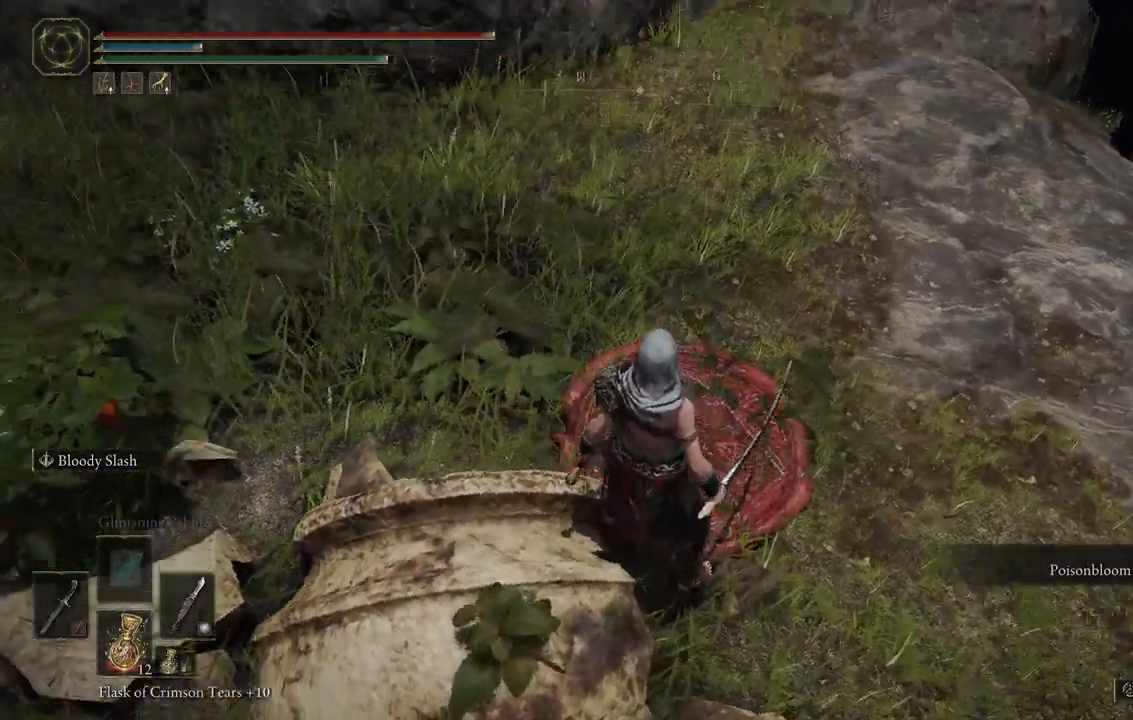
{"buttons": [], "left_stick": "up-left", "right_stick": "center", "events": [[250, "left_stick", "center"], [367, "left_stick", "up-left"], [400, "right_stick", "center"]]}
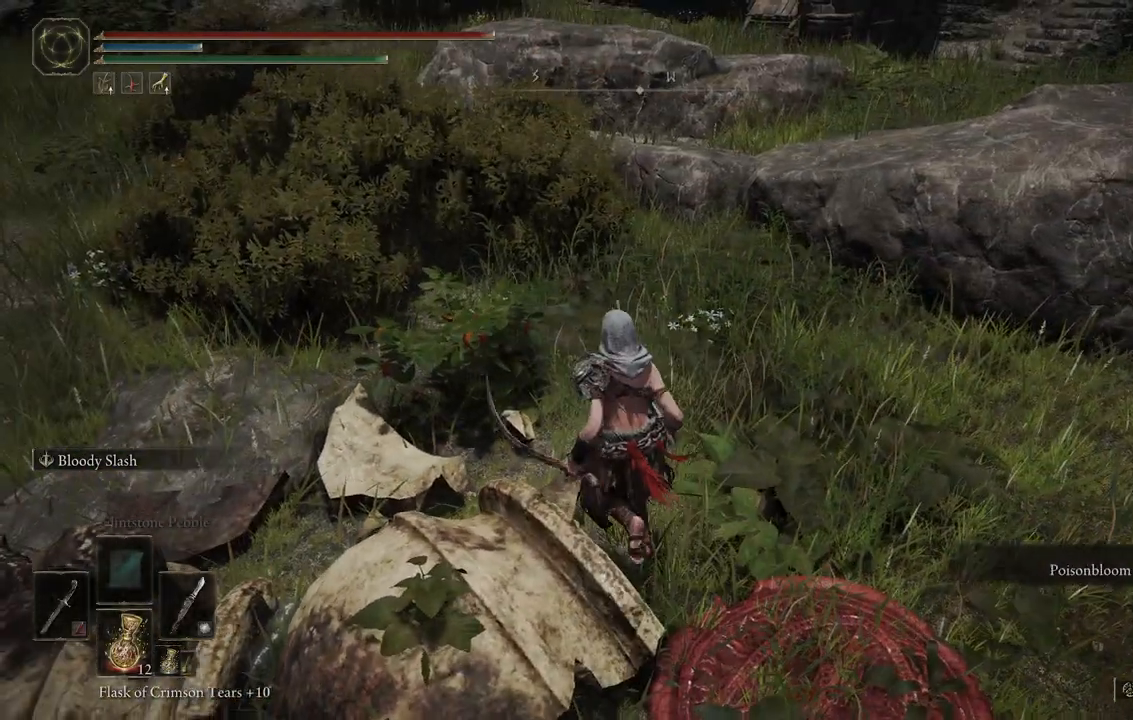
{"buttons": [], "left_stick": "up-left", "right_stick": "center"}
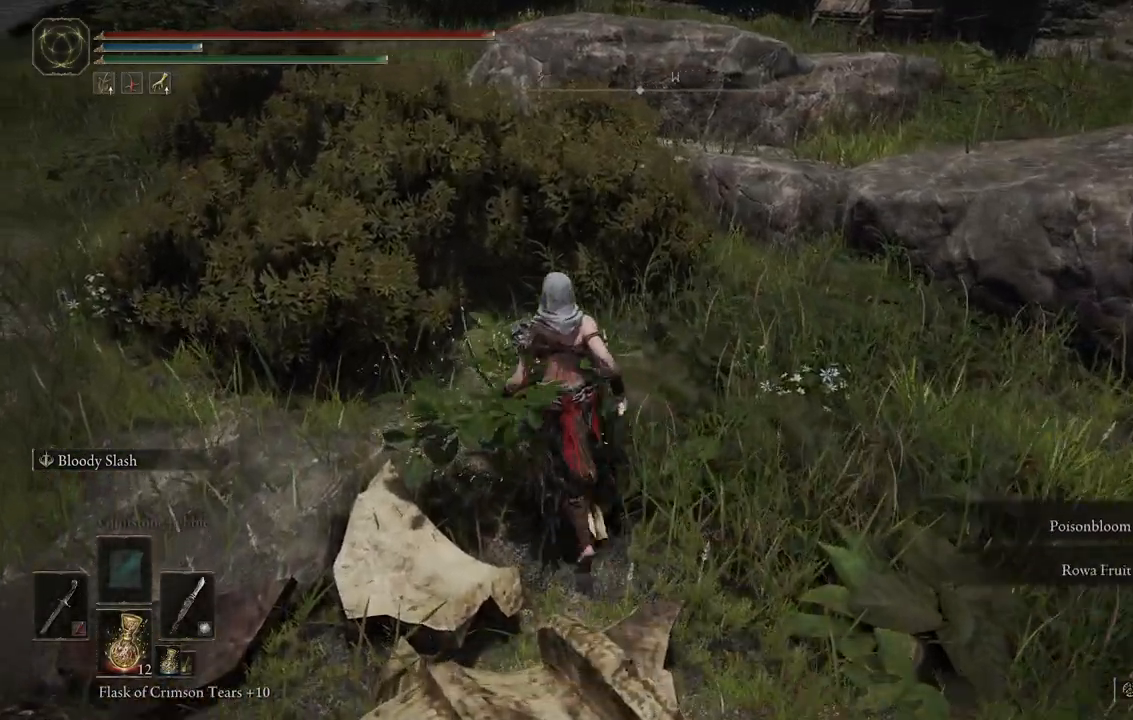
{"buttons": [], "left_stick": "up-right", "right_stick": "up-right", "events": [[150, "left_stick", "up"], [333, "right_stick", "up"], [383, "left_stick", "up-right"], [400, "right_stick", "up-right"]]}
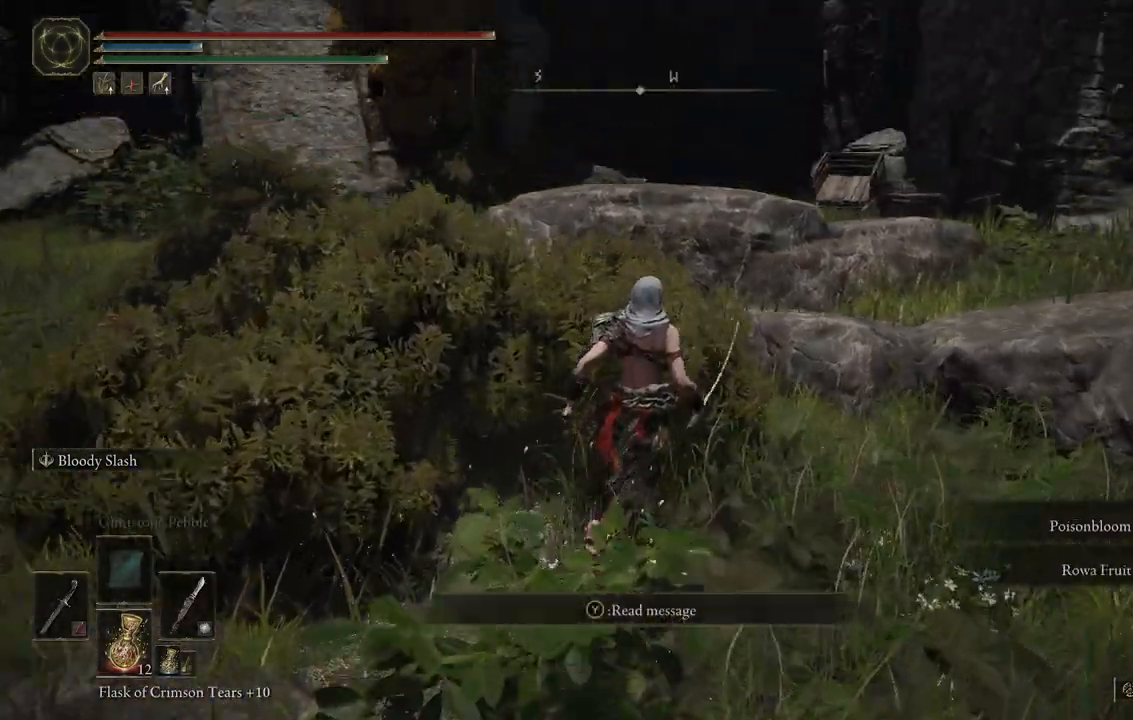
{"buttons": [], "left_stick": "up-right", "right_stick": "center", "events": [[250, "right_stick", "center"]]}
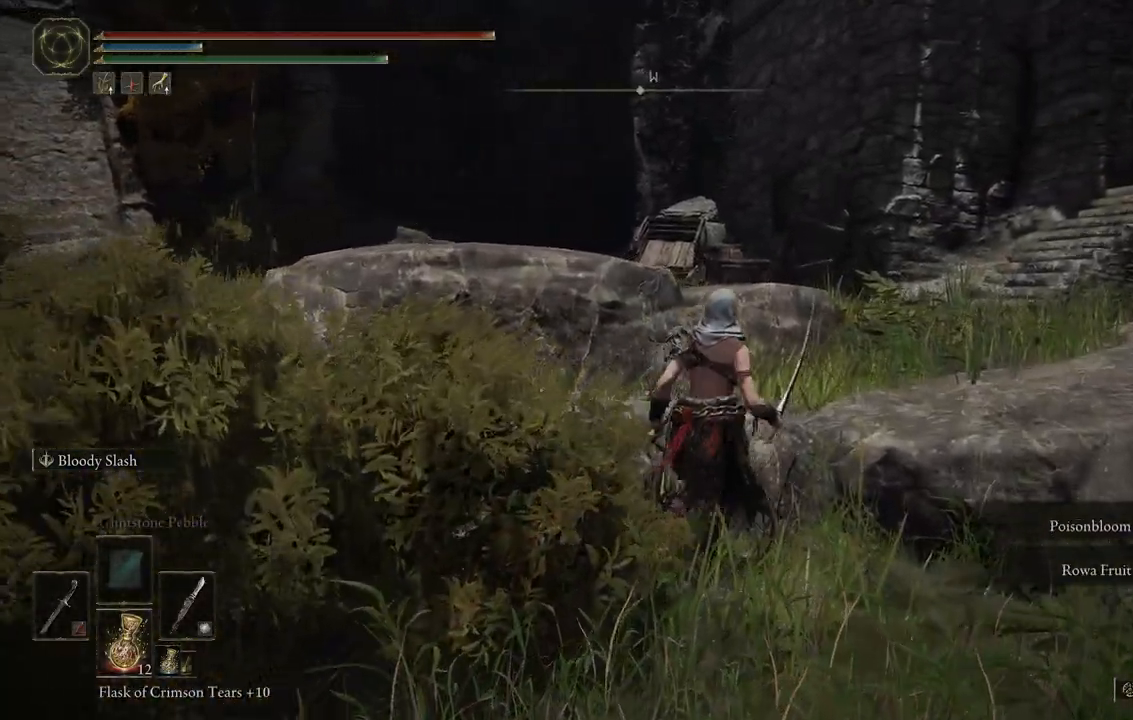
{"buttons": [], "left_stick": "up", "right_stick": "left", "events": [[150, "left_stick", "up"], [333, "right_stick", "left"]]}
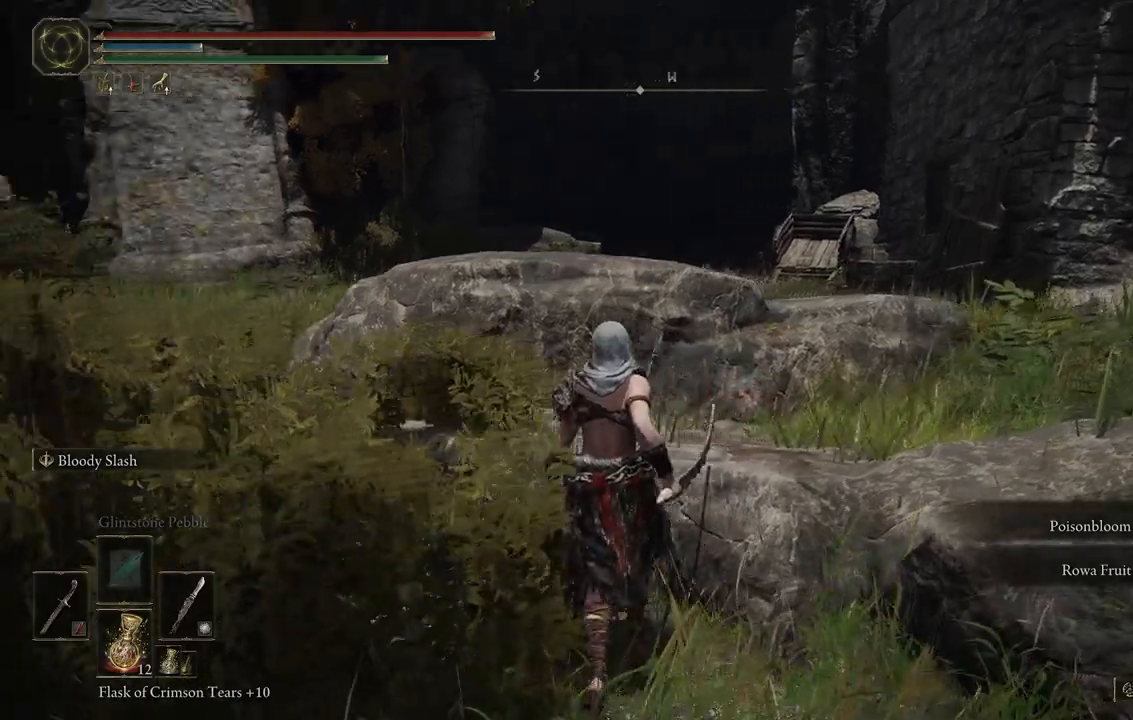
{"buttons": [], "left_stick": "center", "right_stick": "center", "events": [[50, "right_stick", "center"], [333, "left_stick", "center"]]}
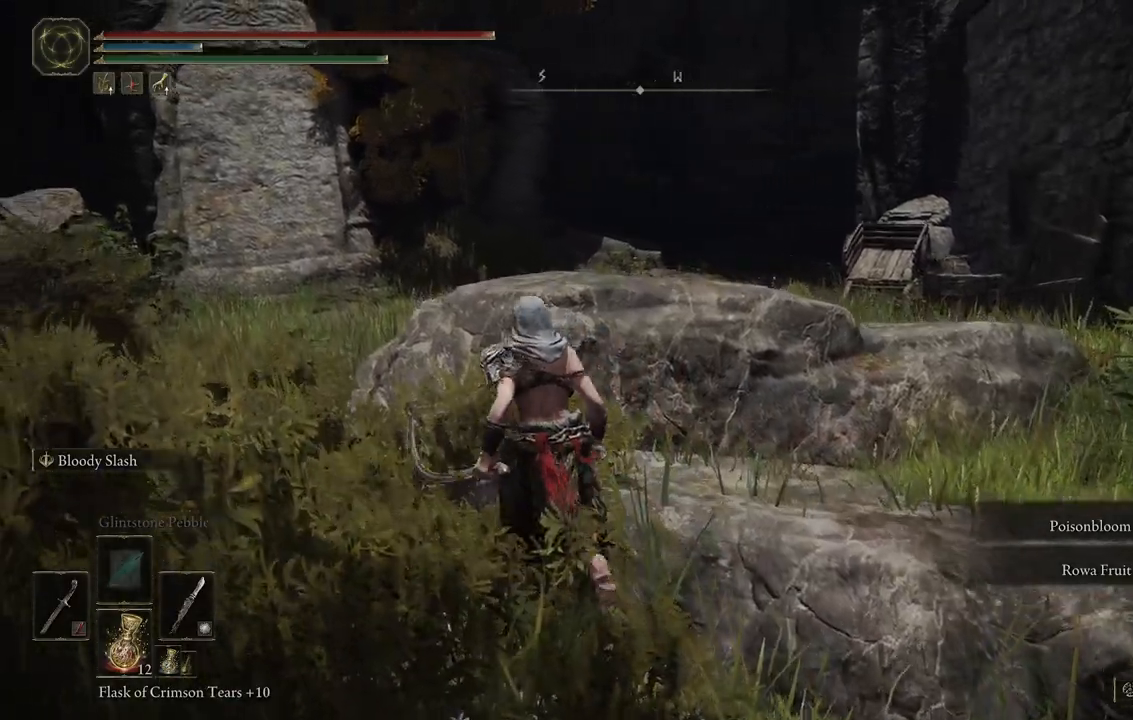
{"buttons": [], "left_stick": "up-right", "right_stick": "right", "events": [[117, "left_stick", "up"], [250, "left_stick", "up-right"], [350, "right_stick", "right"]]}